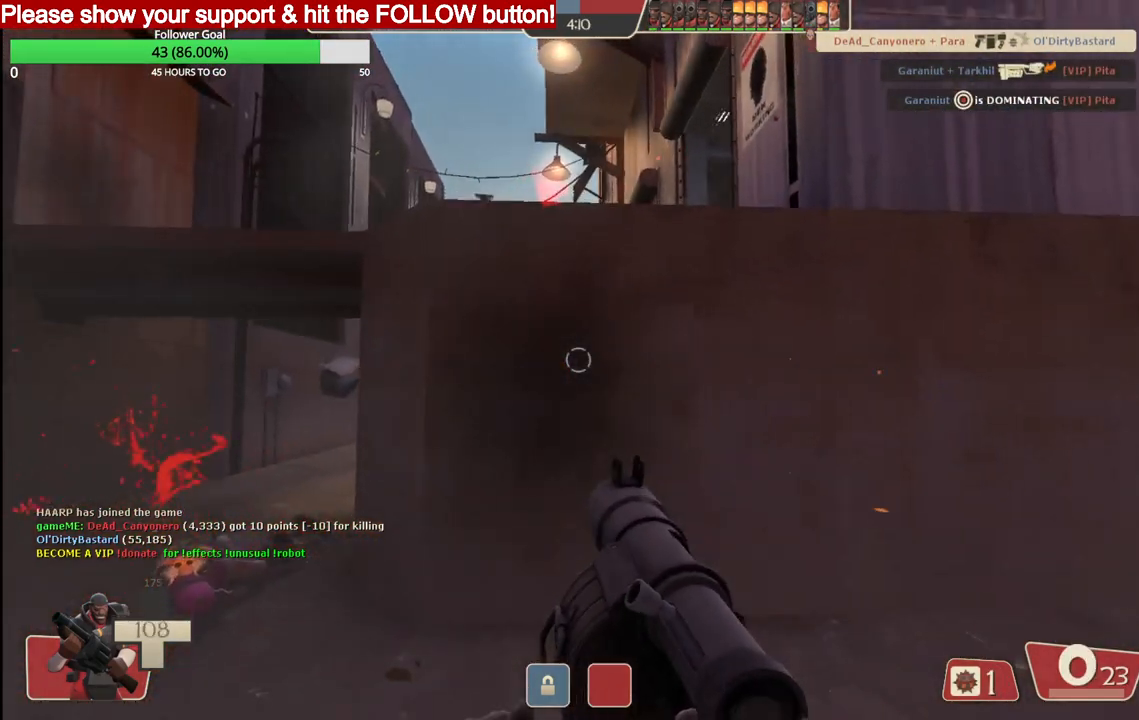
Gameplay with a controller (PlayStation layout); each line is a JSON object with the inputs held at the frame after it. "events" lists button and stick changes between this image and that frame as [ms after this image, input, new state], when the widget could be followed in between.
{"buttons": [], "left_stick": "down-right", "right_stick": "center", "events": [[83, "L2", "up"], [167, "L2", "down"], [283, "L2", "up"], [383, "L2", "down"], [467, "L2", "up"]]}
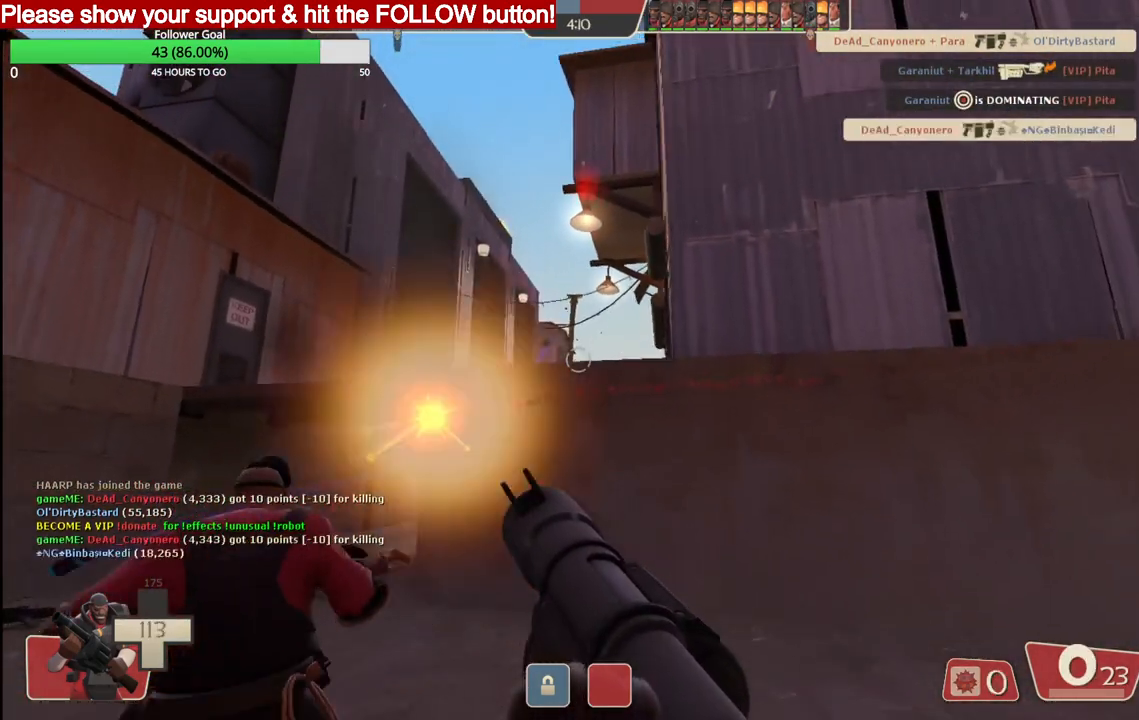
{"buttons": [], "left_stick": "center", "right_stick": "center", "events": [[33, "left_stick", "center"], [383, "R2", "down"], [483, "R2", "up"]]}
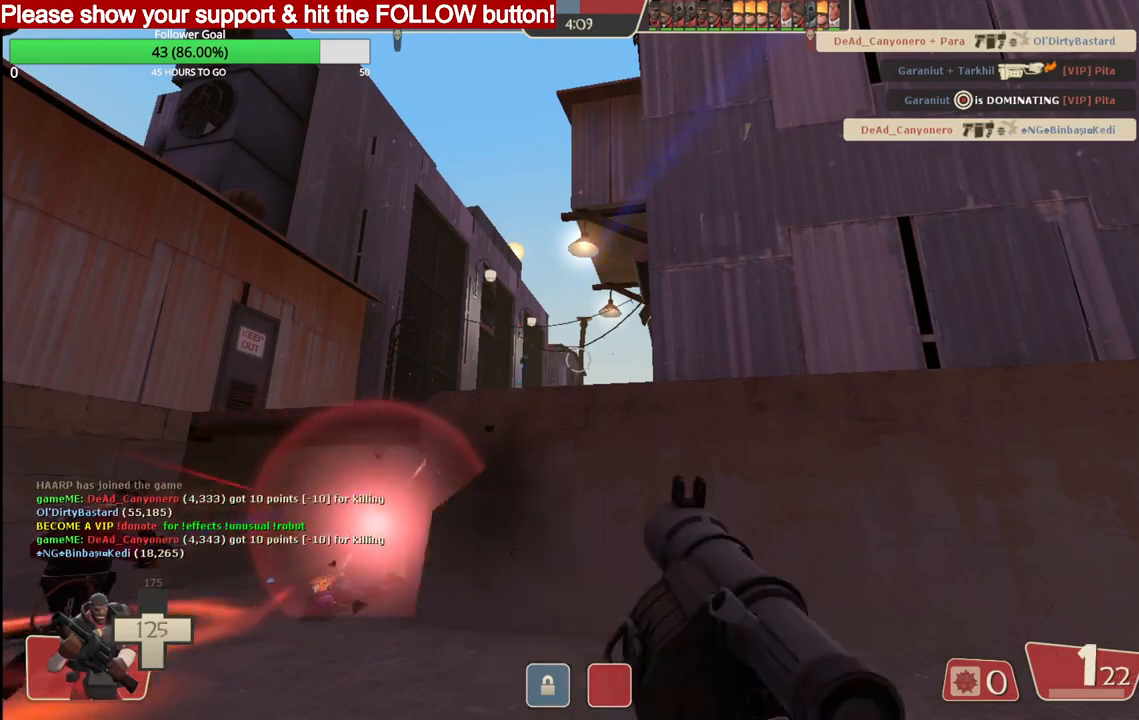
{"buttons": [], "left_stick": "center", "right_stick": "center", "events": [[67, "R2", "down"], [150, "R2", "up"], [217, "R2", "down"], [467, "R2", "up"]]}
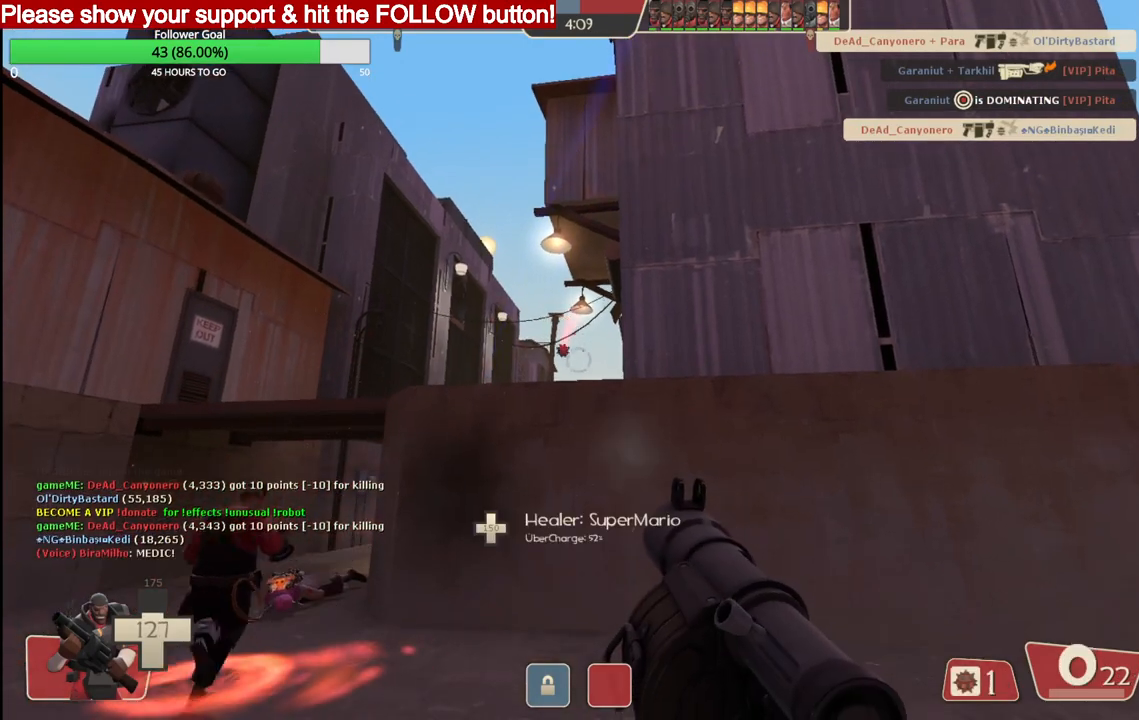
{"buttons": ["SQUARE", "L2"], "left_stick": "center", "right_stick": "center", "events": [[17, "R2", "down"], [117, "R2", "up"], [167, "R2", "down"], [267, "R2", "up"], [300, "L2", "down"], [417, "SQUARE", "down"], [467, "L2", "up"], [500, "L2", "down"]]}
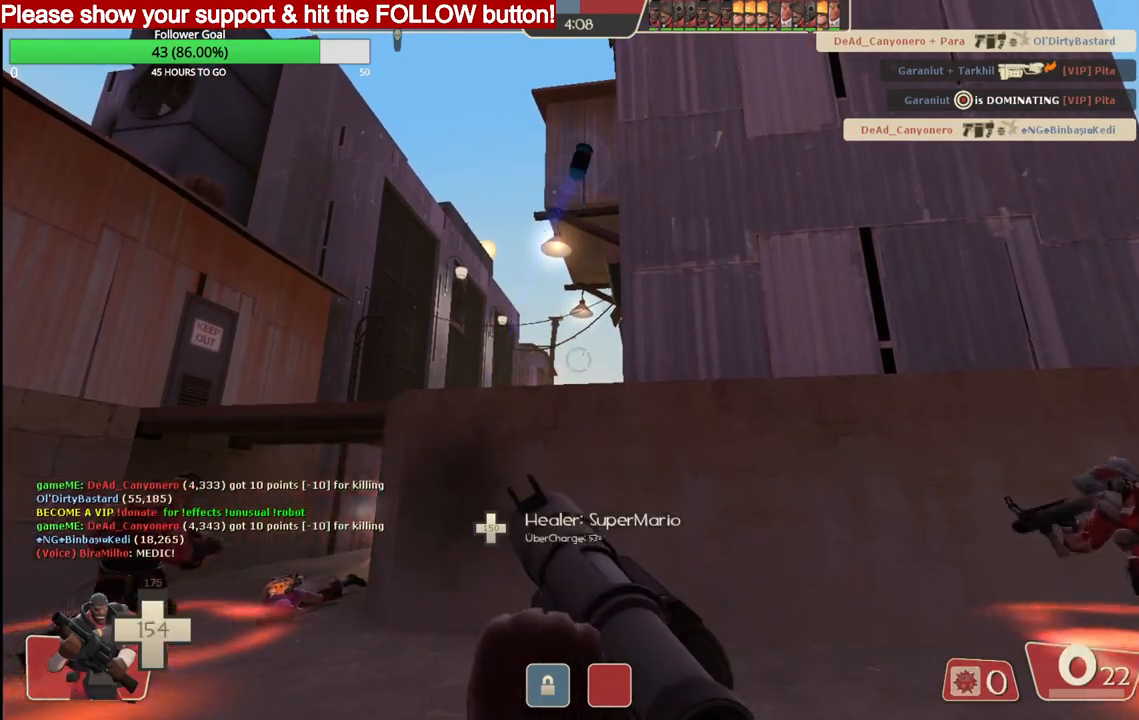
{"buttons": [], "left_stick": "center", "right_stick": "center", "events": [[17, "SQUARE", "up"], [83, "SQUARE", "down"], [167, "L2", "up"], [167, "SQUARE", "up"]]}
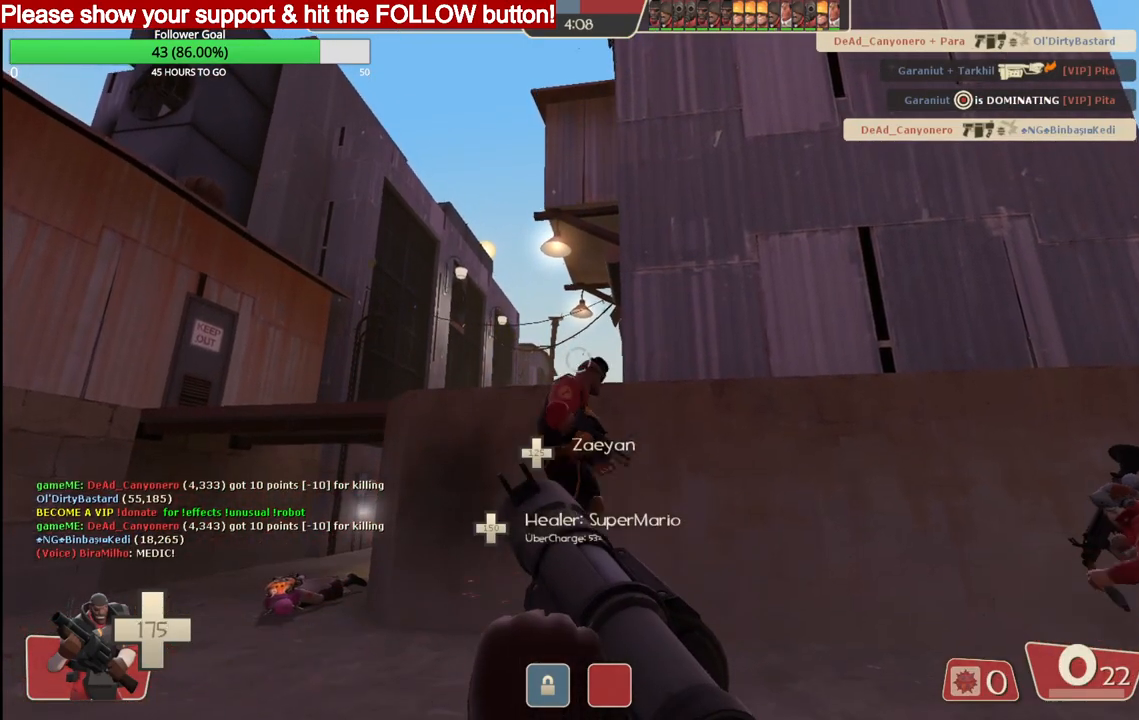
{"buttons": [], "left_stick": "center", "right_stick": "center", "events": []}
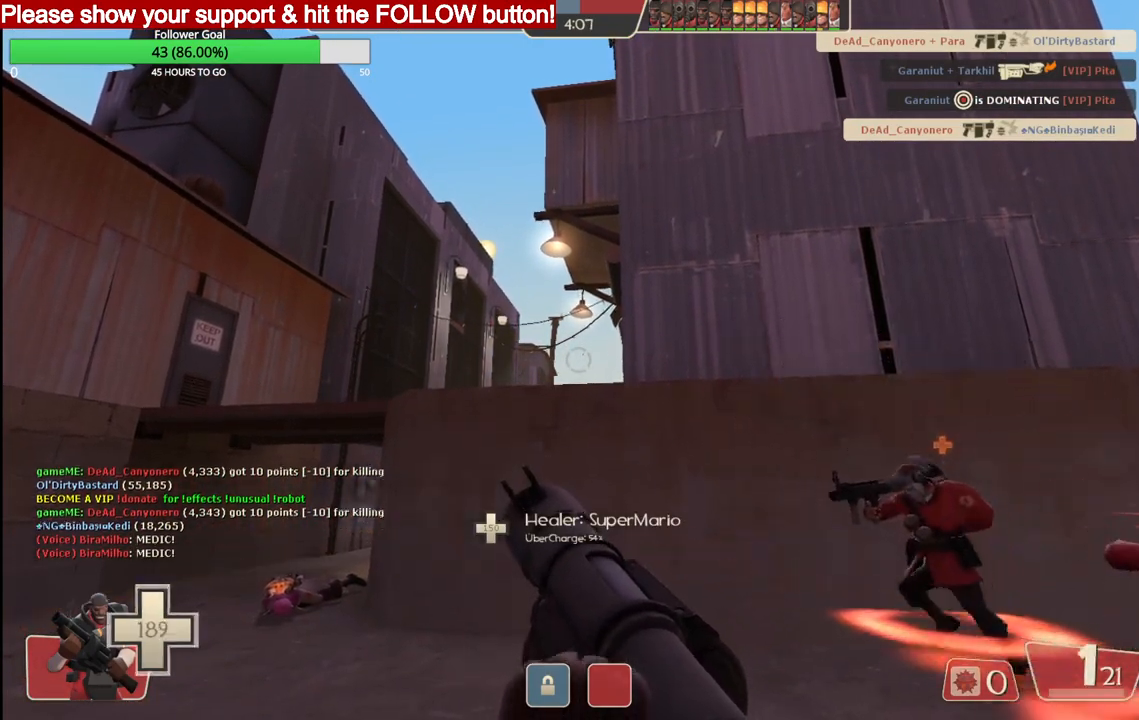
{"buttons": [], "left_stick": "center", "right_stick": "center", "events": []}
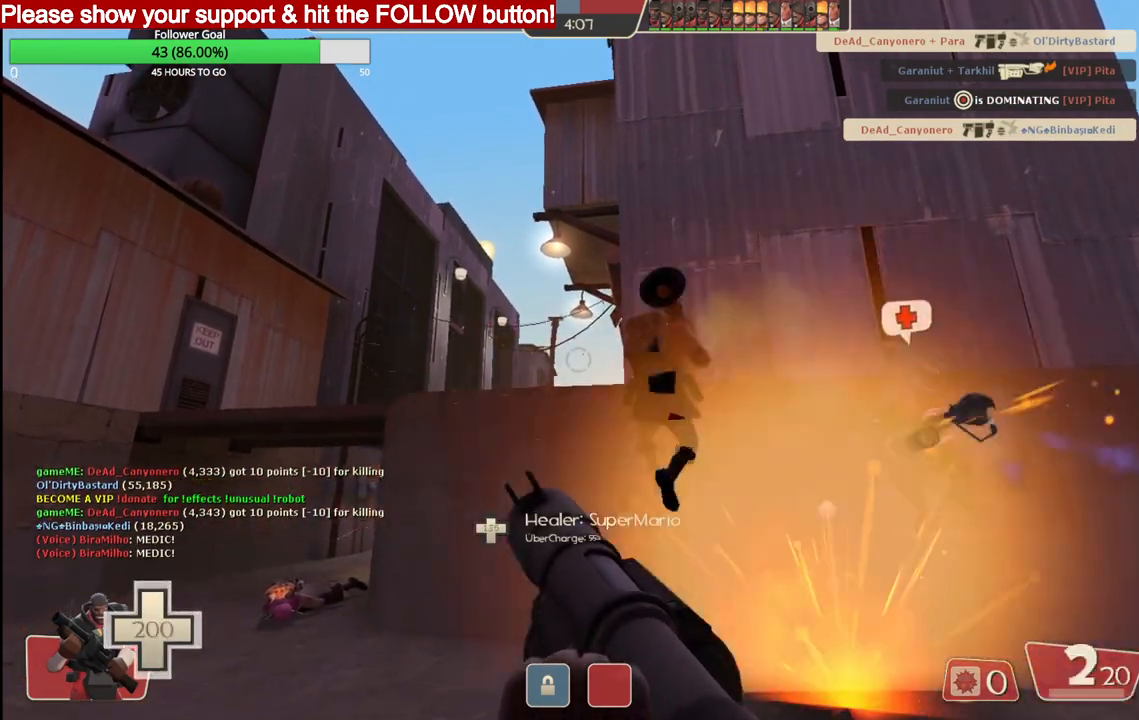
{"buttons": [], "left_stick": "center", "right_stick": "center", "events": [[33, "R2", "down"], [167, "R2", "up"], [217, "R2", "down"], [333, "R2", "up"], [383, "R2", "down"], [500, "R2", "up"]]}
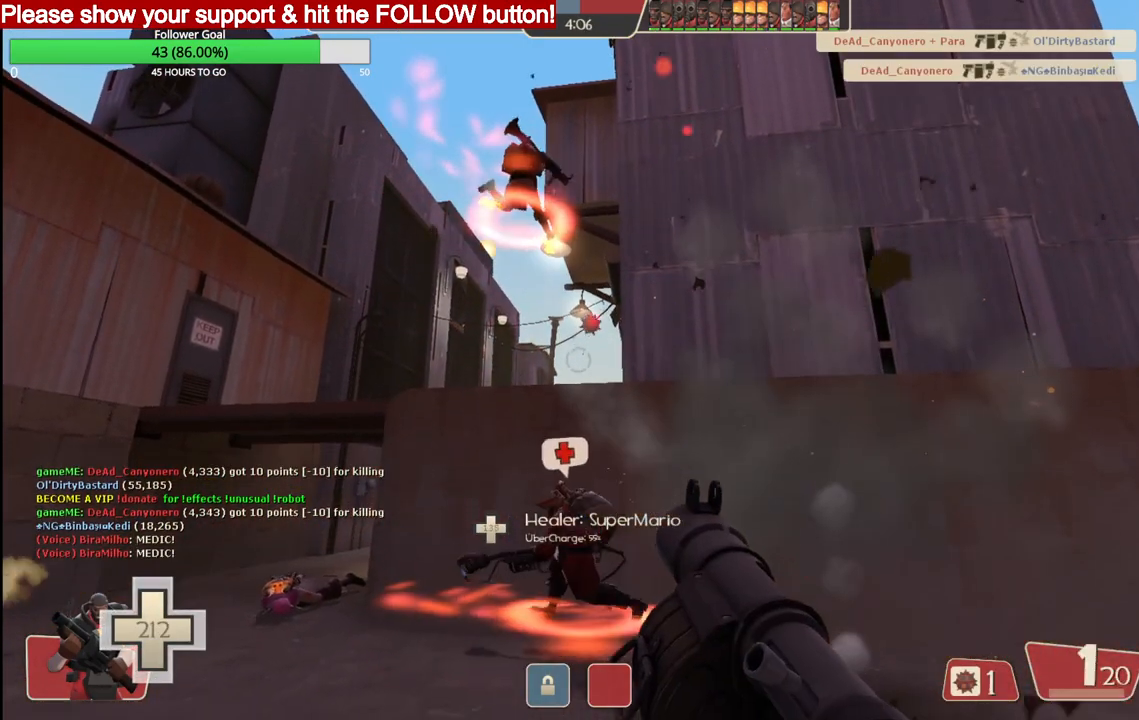
{"buttons": [], "left_stick": "center", "right_stick": "center", "events": [[50, "R2", "down"], [167, "R2", "up"], [217, "R2", "down"], [317, "R2", "up"], [367, "R2", "down"], [483, "R2", "up"]]}
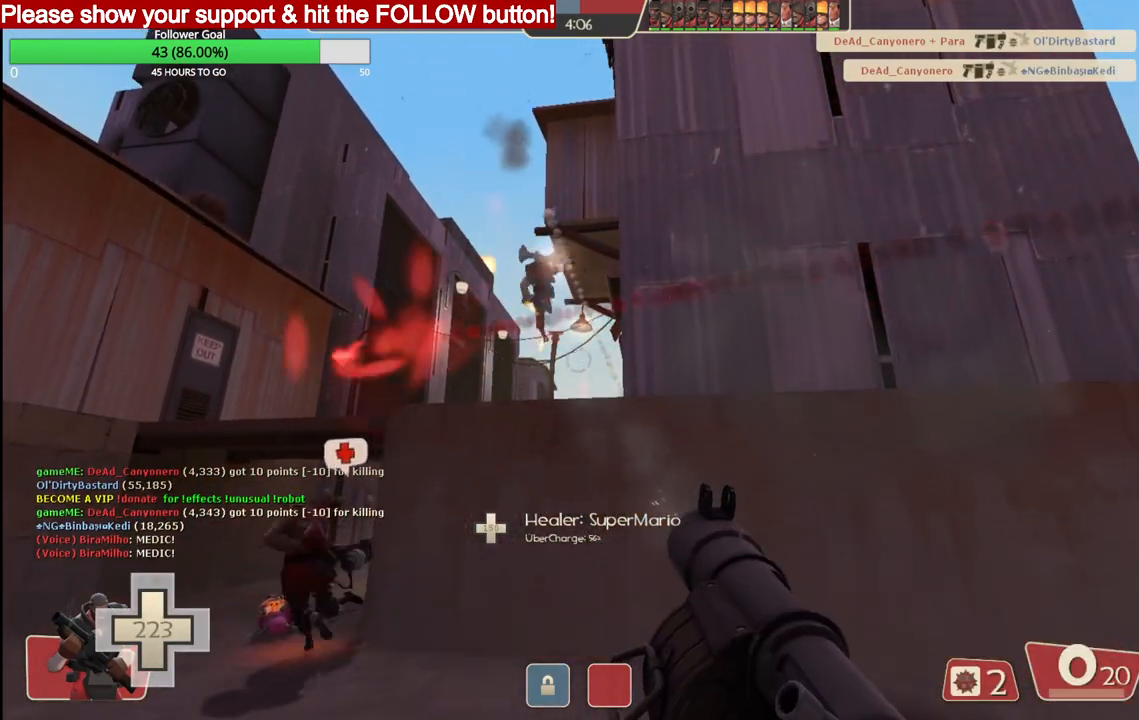
{"buttons": ["SQUARE"], "left_stick": "center", "right_stick": "center", "events": [[17, "R2", "down"], [117, "L2", "down"], [117, "R2", "up"], [200, "SQUARE", "down"], [267, "L2", "up"], [267, "SQUARE", "up"], [317, "L2", "down"], [350, "SQUARE", "down"], [433, "SQUARE", "up"], [450, "L2", "up"], [500, "SQUARE", "down"]]}
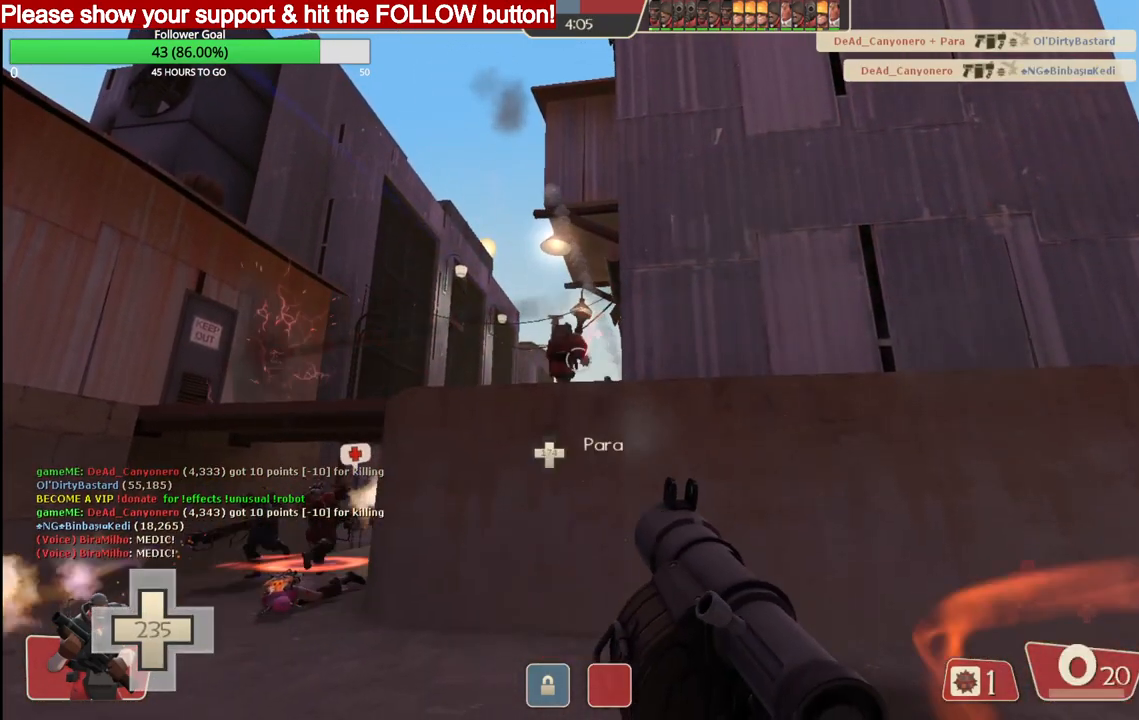
{"buttons": ["L2"], "left_stick": "center", "right_stick": "center", "events": [[17, "L2", "down"], [100, "SQUARE", "up"], [133, "L2", "up"], [183, "SQUARE", "down"], [217, "L2", "down"], [300, "SQUARE", "up"]]}
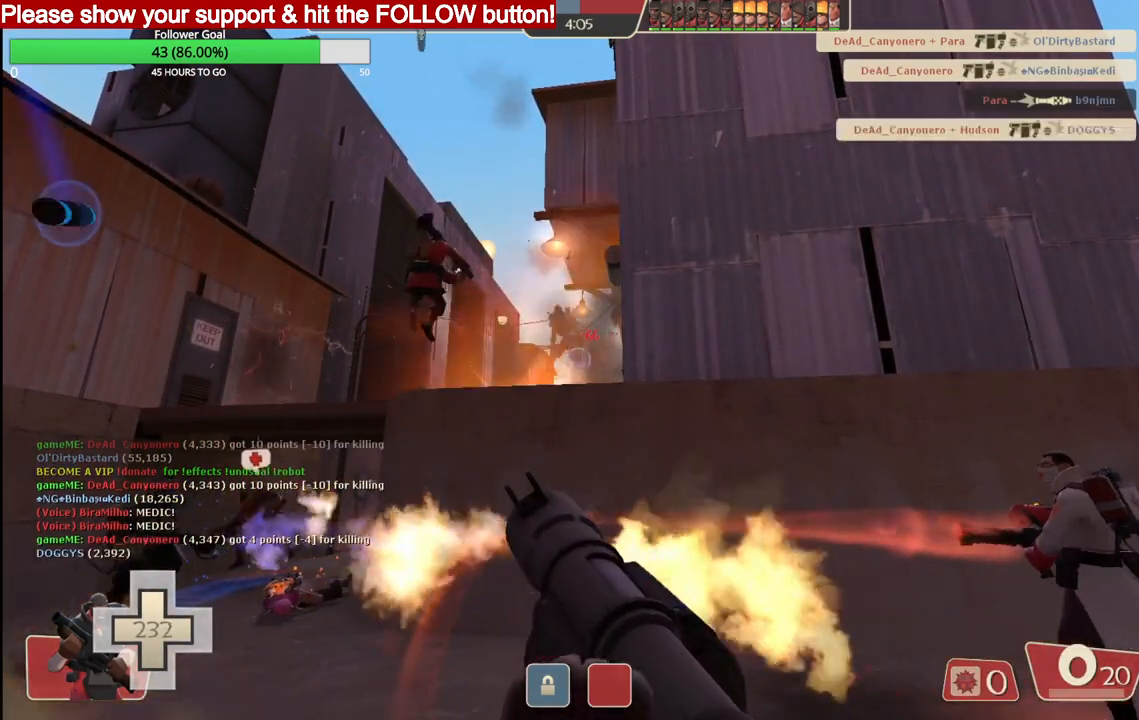
{"buttons": ["R2"], "left_stick": "center", "right_stick": "center", "events": [[350, "L2", "up"], [483, "R2", "down"]]}
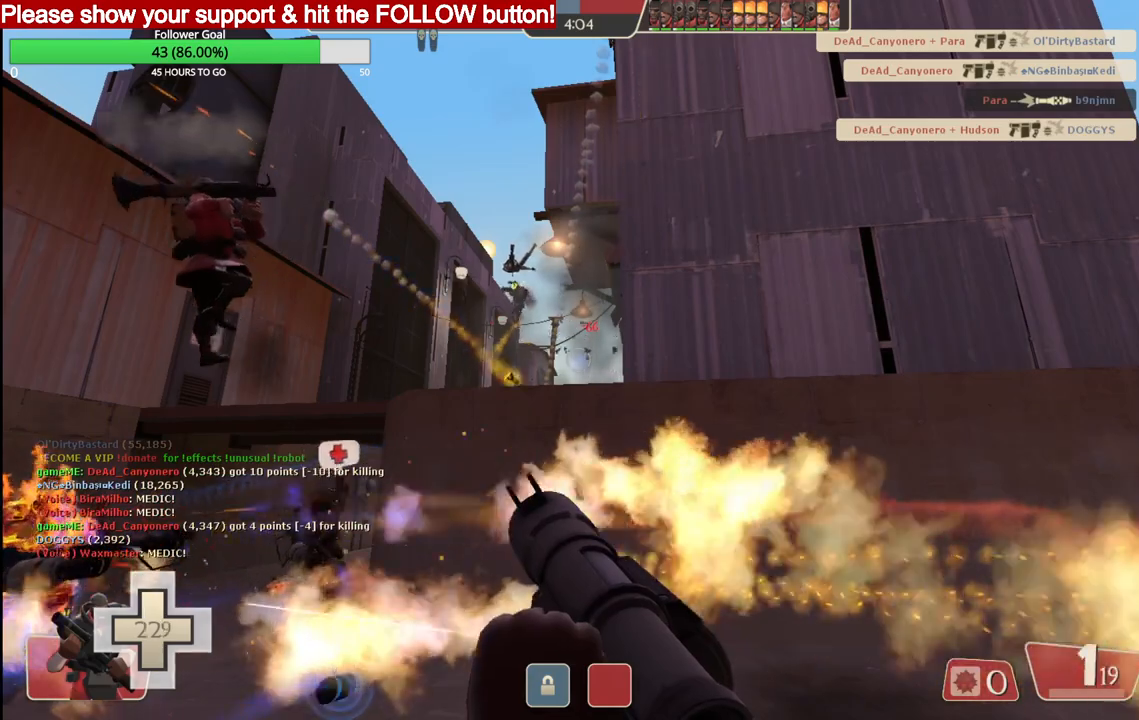
{"buttons": ["R2"], "left_stick": "center", "right_stick": "center", "events": [[83, "R2", "up"], [167, "R2", "down"], [283, "R2", "up"], [350, "R2", "down"], [450, "R2", "up"], [500, "R2", "down"]]}
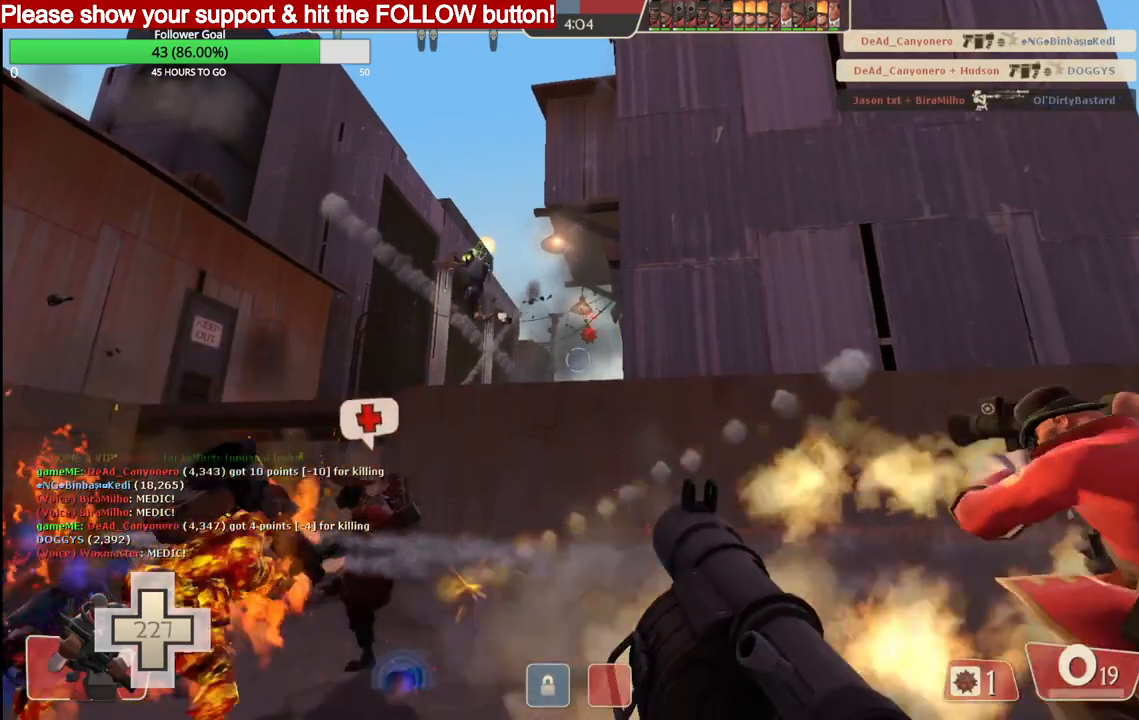
{"buttons": ["R2"], "left_stick": "center", "right_stick": "center", "events": [[100, "R2", "up"], [167, "R2", "down"], [250, "R2", "up"], [317, "R2", "down"], [433, "R2", "up"], [500, "R2", "down"]]}
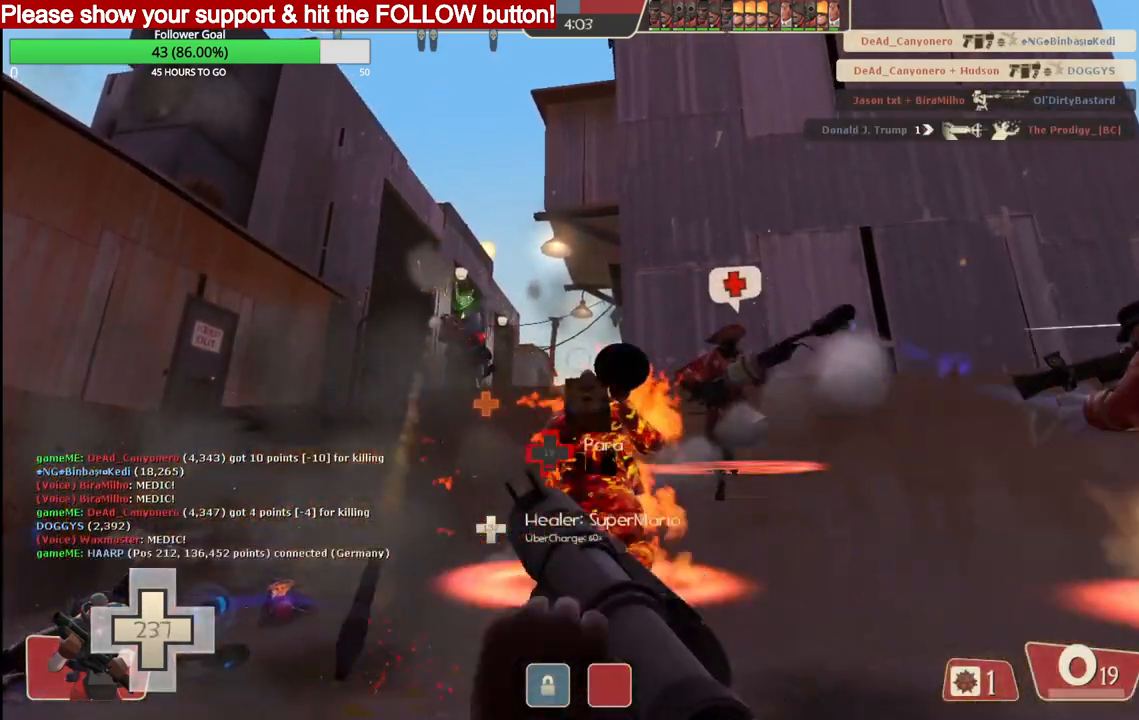
{"buttons": ["L2"], "left_stick": "center", "right_stick": "center", "events": [[100, "R2", "up"], [267, "L2", "down"], [317, "SQUARE", "down"], [400, "L2", "up"], [450, "L2", "down"], [450, "SQUARE", "up"]]}
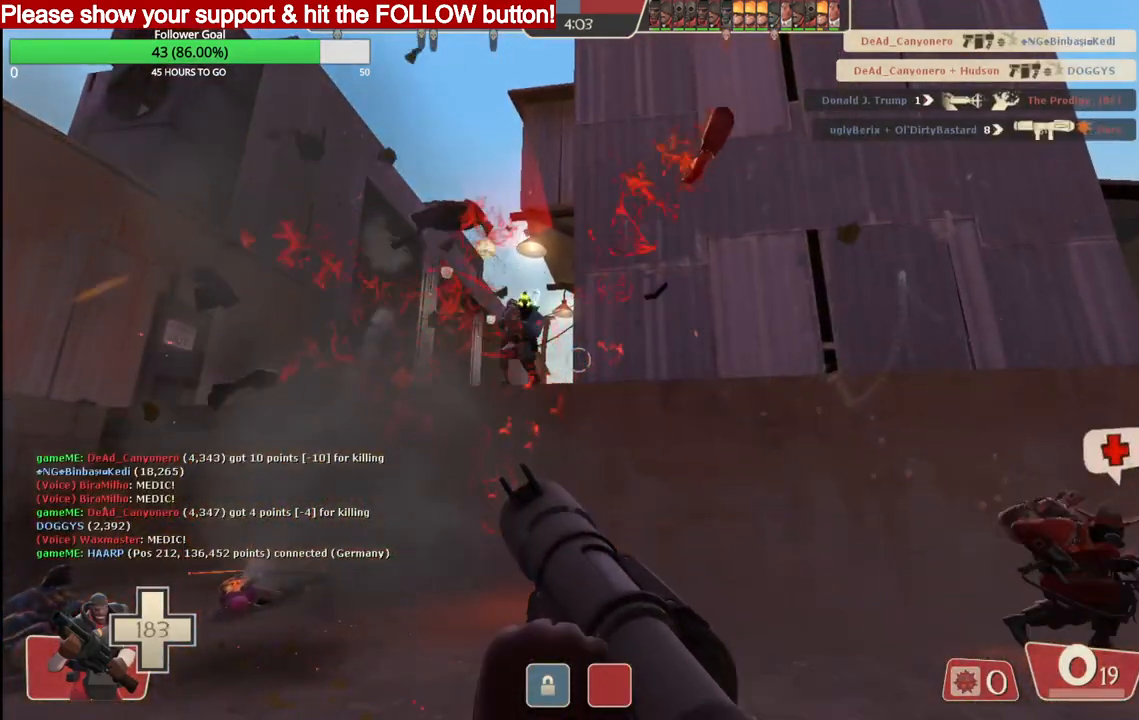
{"buttons": ["L2"], "left_stick": "center", "right_stick": "center", "events": [[383, "L2", "up"], [417, "L2", "down"]]}
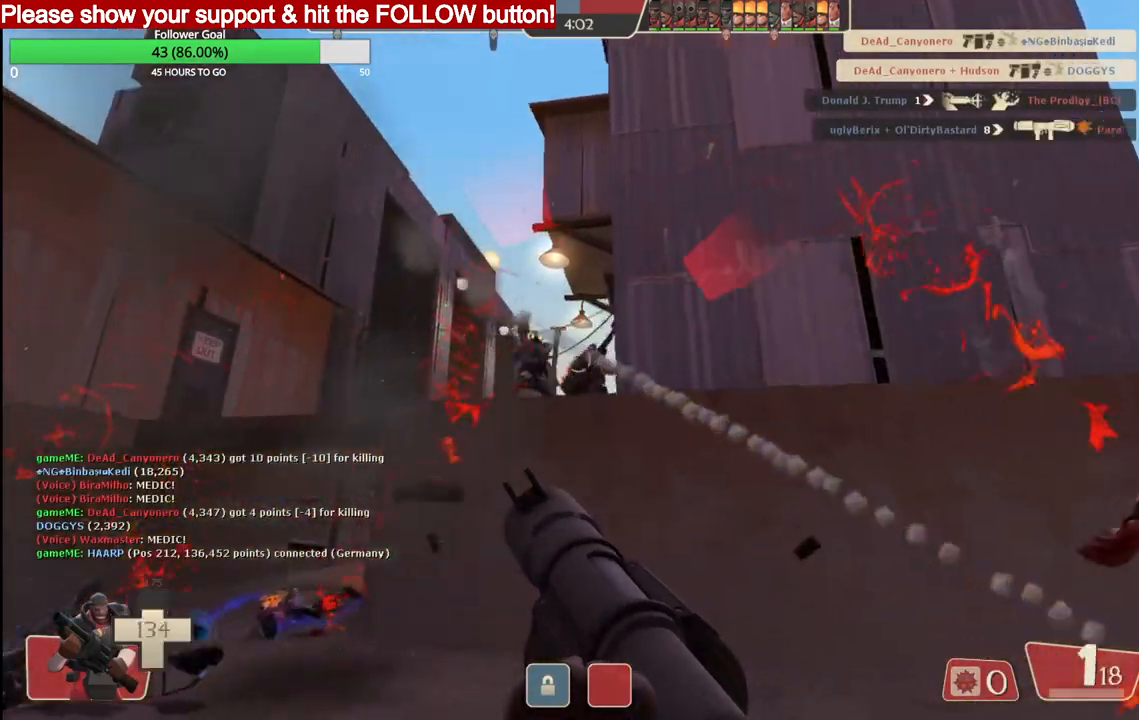
{"buttons": ["SQUARE"], "left_stick": "right", "right_stick": "center", "events": [[67, "L2", "up"], [67, "R2", "down"], [167, "R2", "up"], [200, "left_stick", "right"], [217, "R2", "down"], [317, "R2", "up"], [483, "SQUARE", "down"]]}
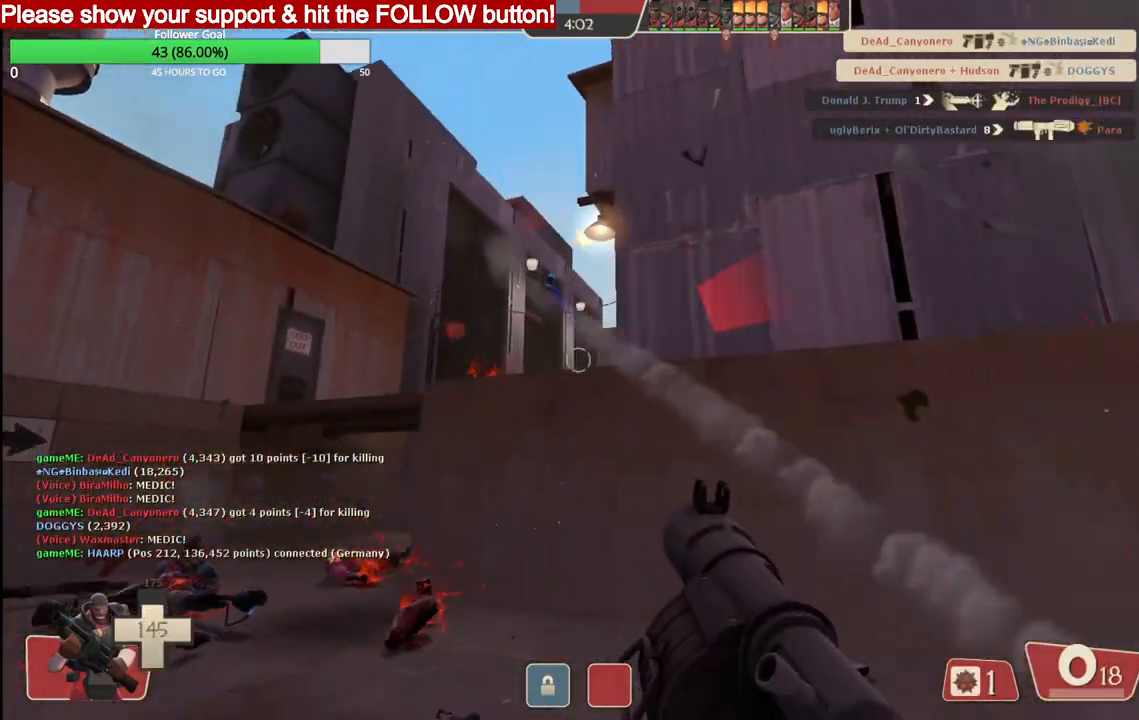
{"buttons": ["L2"], "left_stick": "right", "right_stick": "center", "events": [[67, "SQUARE", "up"], [233, "L2", "down"], [383, "L2", "up"], [417, "L2", "down"]]}
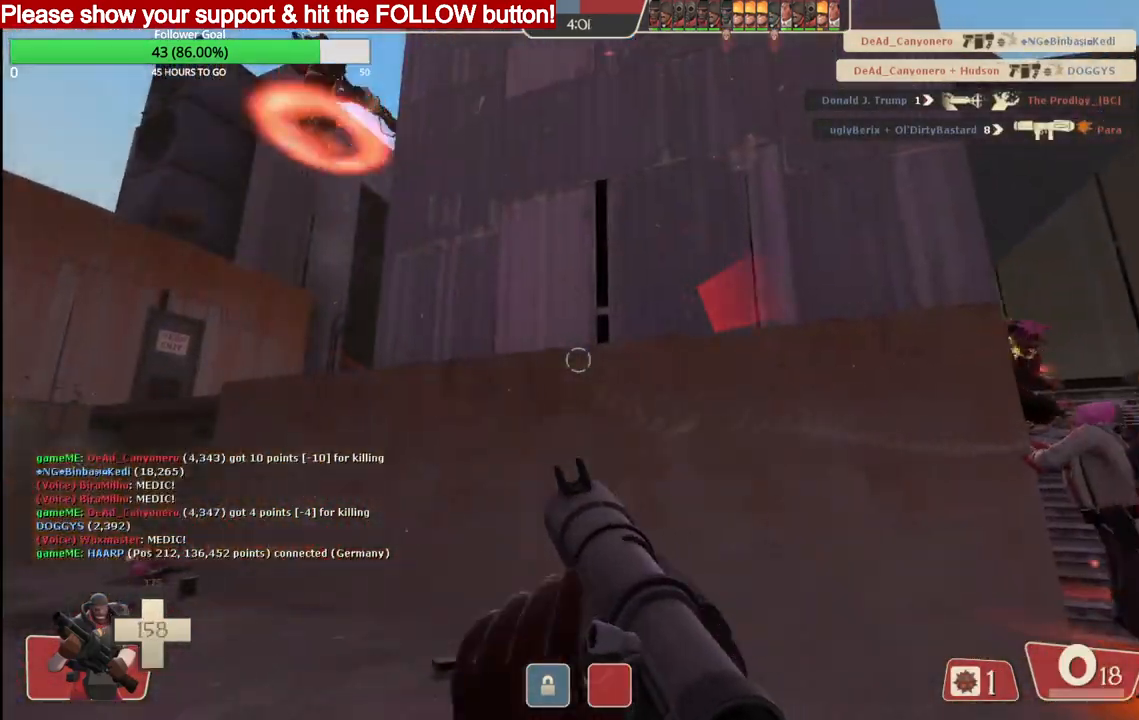
{"buttons": [], "left_stick": "up-left", "right_stick": "center", "events": [[67, "L2", "up"], [67, "left_stick", "center"], [83, "L2", "down"], [167, "left_stick", "down"], [233, "L2", "up"], [300, "left_stick", "down-left"], [500, "left_stick", "up-left"]]}
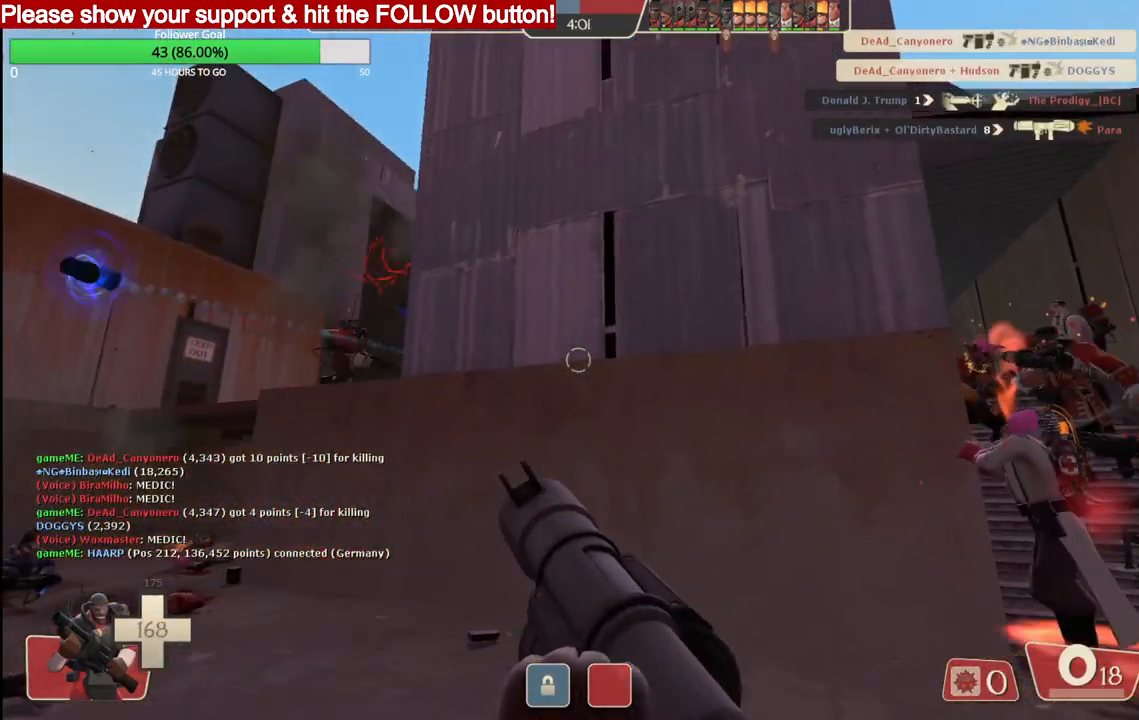
{"buttons": [], "left_stick": "left", "right_stick": "center", "events": [[383, "left_stick", "left"]]}
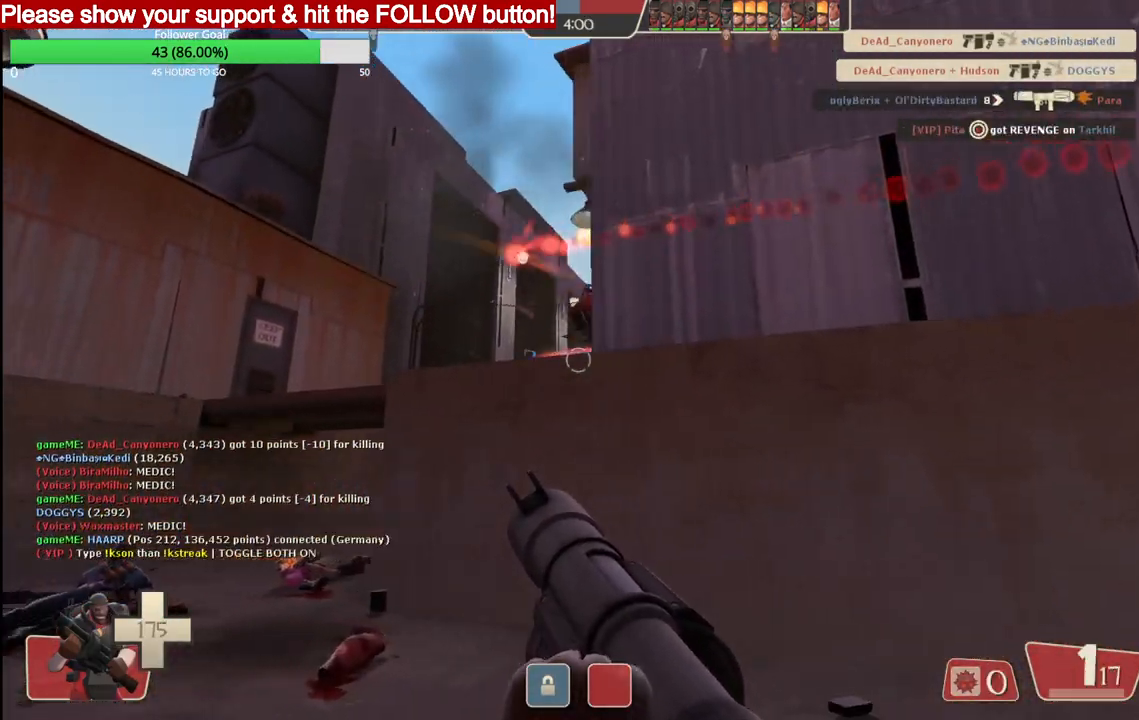
{"buttons": ["R2"], "left_stick": "center", "right_stick": "center", "events": [[17, "R2", "down"], [67, "left_stick", "down"], [150, "R2", "up"], [167, "R2", "down"], [300, "R2", "up"], [350, "R2", "down"], [433, "R2", "up"], [433, "left_stick", "center"], [483, "R2", "down"]]}
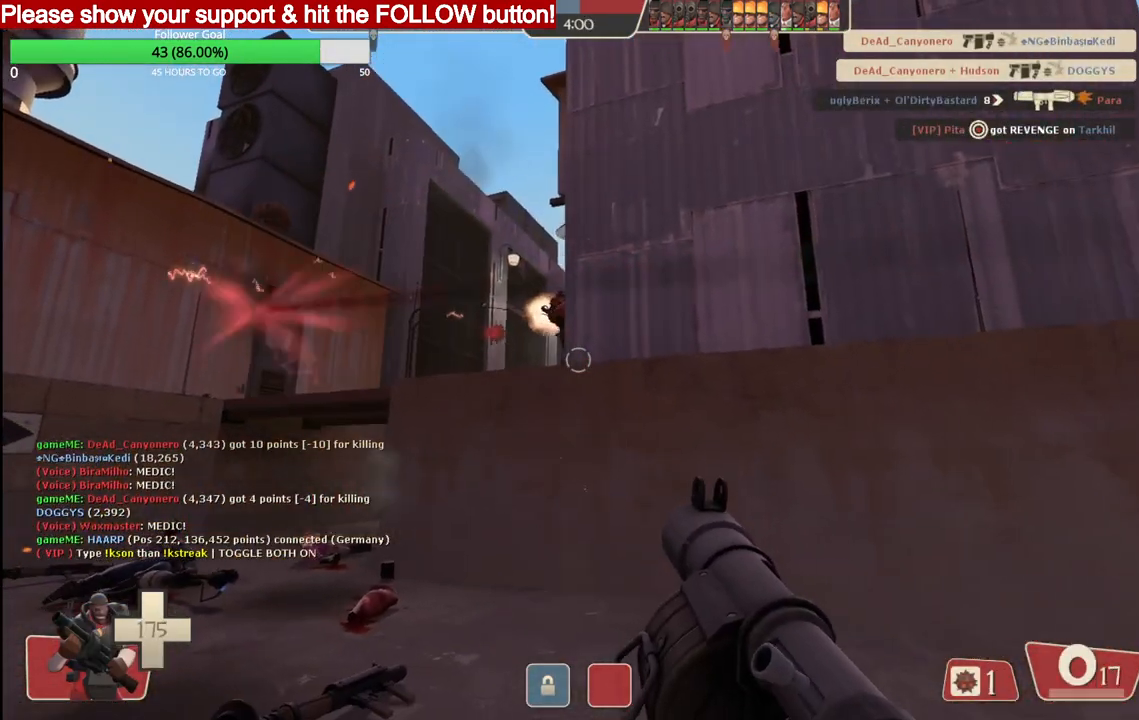
{"buttons": ["L2"], "left_stick": "center", "right_stick": "center", "events": [[83, "R2", "up"], [133, "left_stick", "left"], [150, "R2", "down"], [233, "R2", "up"], [300, "R2", "down"], [300, "left_stick", "center"], [367, "R2", "up"], [400, "L2", "down"], [400, "R2", "down"], [500, "R2", "up"]]}
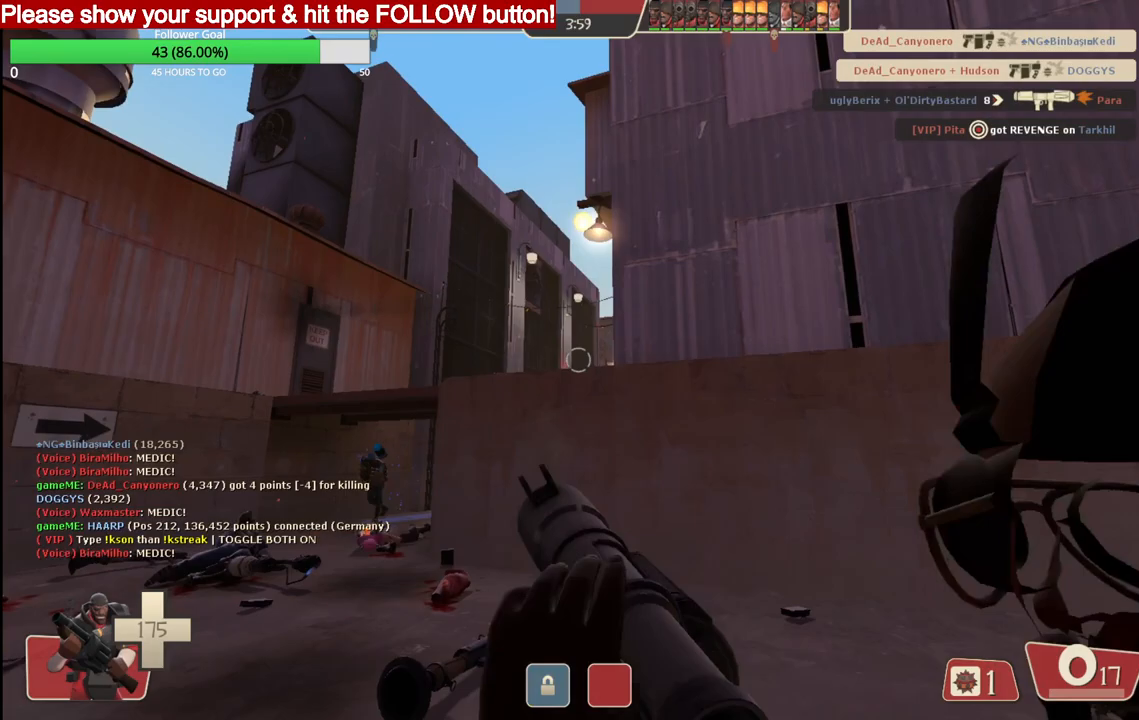
{"buttons": [], "left_stick": "down", "right_stick": "center", "events": [[50, "R2", "down"], [67, "L2", "up"], [83, "L2", "down"], [150, "R2", "up"], [217, "L2", "up"], [217, "R2", "down"], [250, "left_stick", "down"], [267, "R2", "up"], [300, "L2", "down"], [333, "R2", "down"], [400, "R2", "up"], [433, "L2", "up"]]}
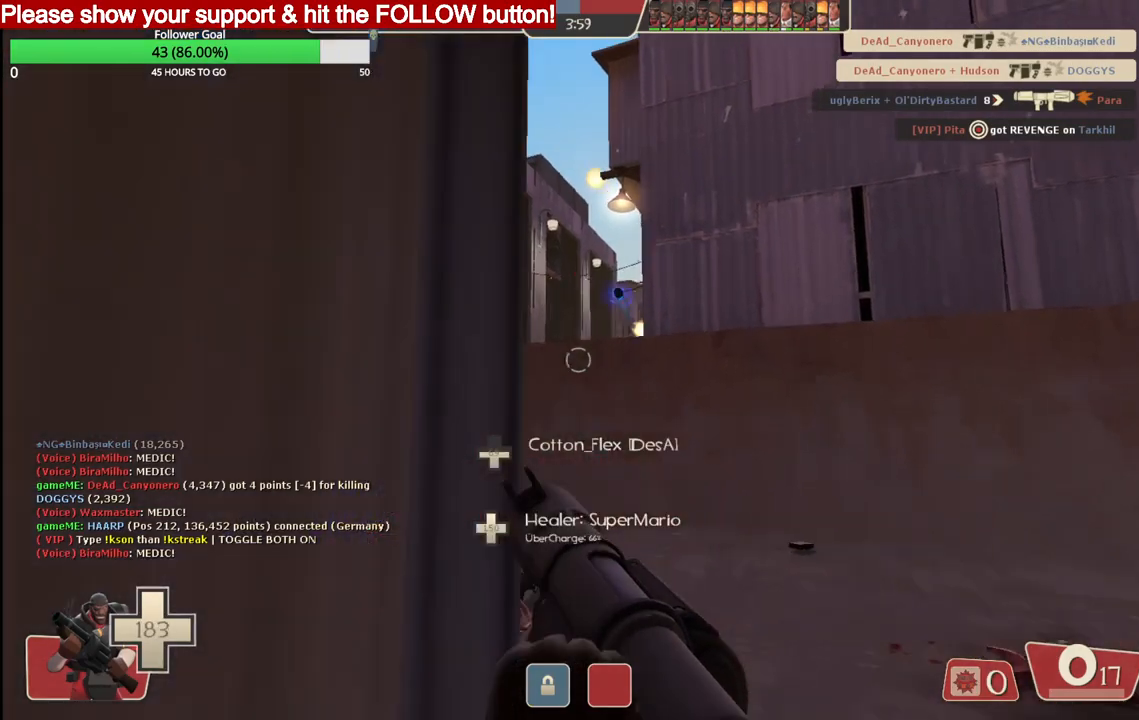
{"buttons": [], "left_stick": "center", "right_stick": "center", "events": [[167, "left_stick", "center"]]}
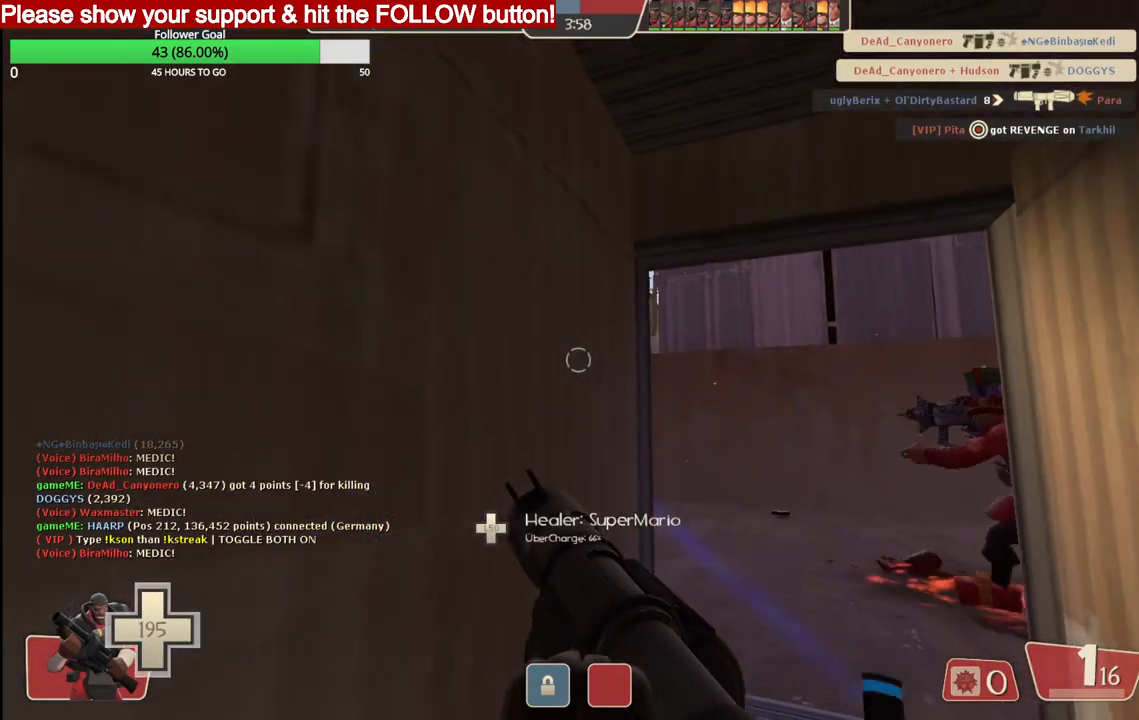
{"buttons": [], "left_stick": "up", "right_stick": "center", "events": [[233, "left_stick", "up"]]}
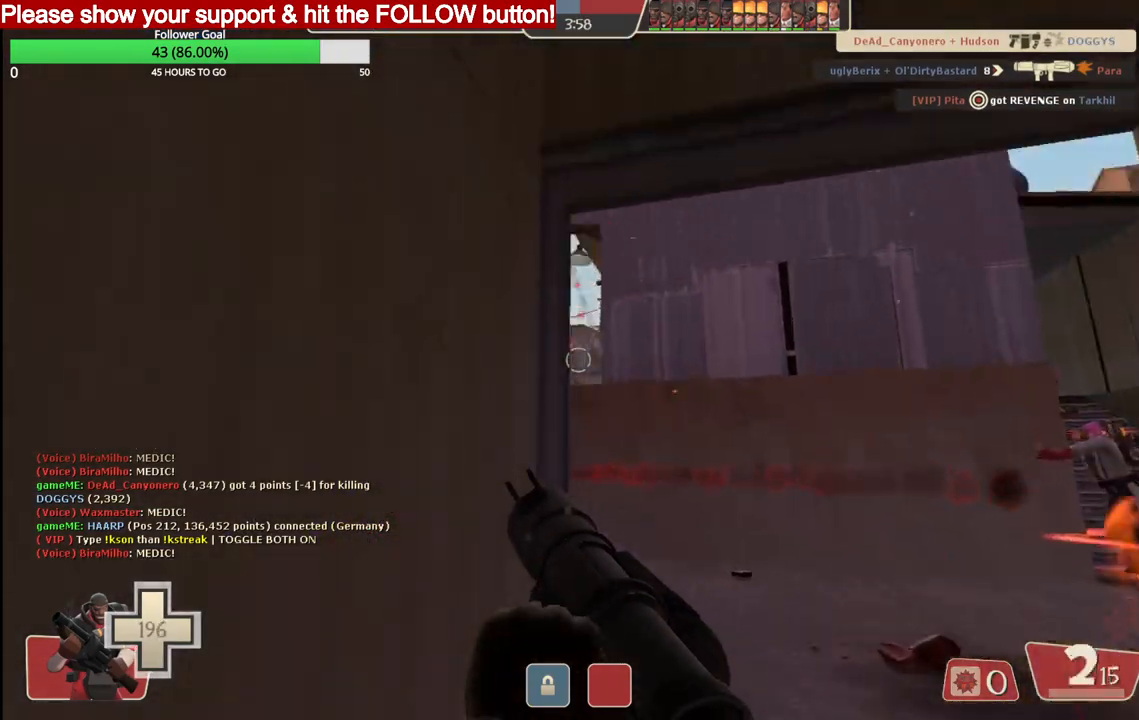
{"buttons": [], "left_stick": "up", "right_stick": "center", "events": [[217, "R2", "down"], [500, "R2", "up"]]}
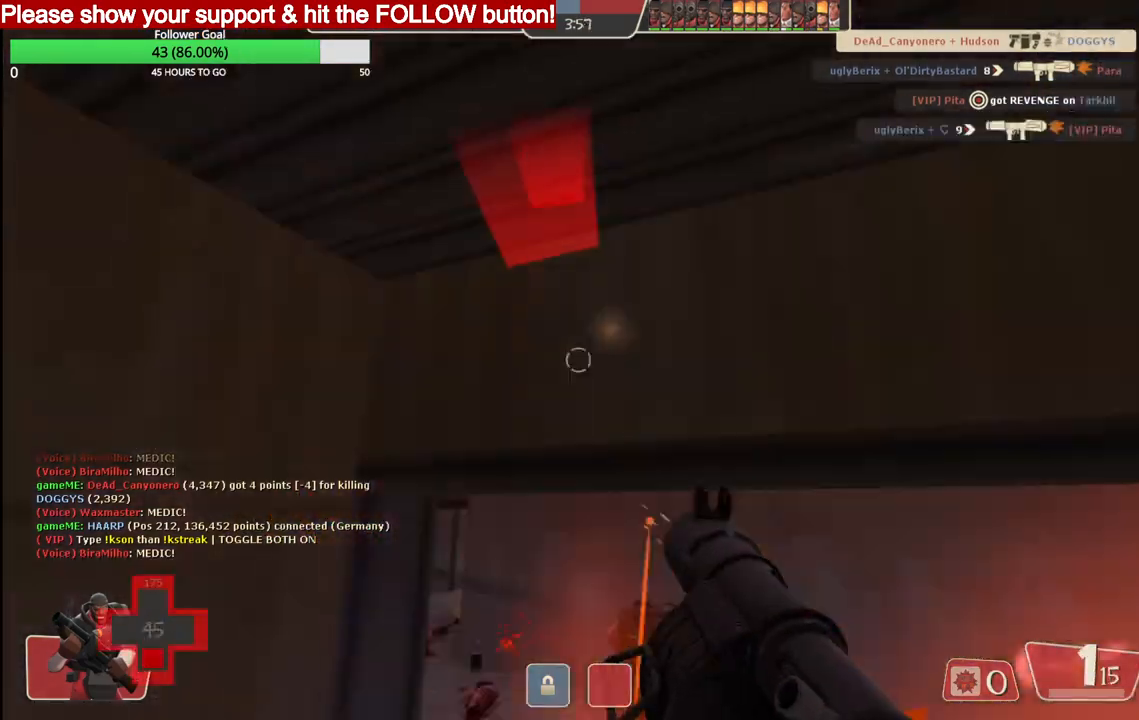
{"buttons": ["SQUARE"], "left_stick": "up", "right_stick": "center", "events": [[50, "R2", "down"], [133, "left_stick", "center"], [150, "R2", "up"], [233, "R2", "down"], [283, "R2", "up"], [467, "left_stick", "up"], [500, "SQUARE", "down"]]}
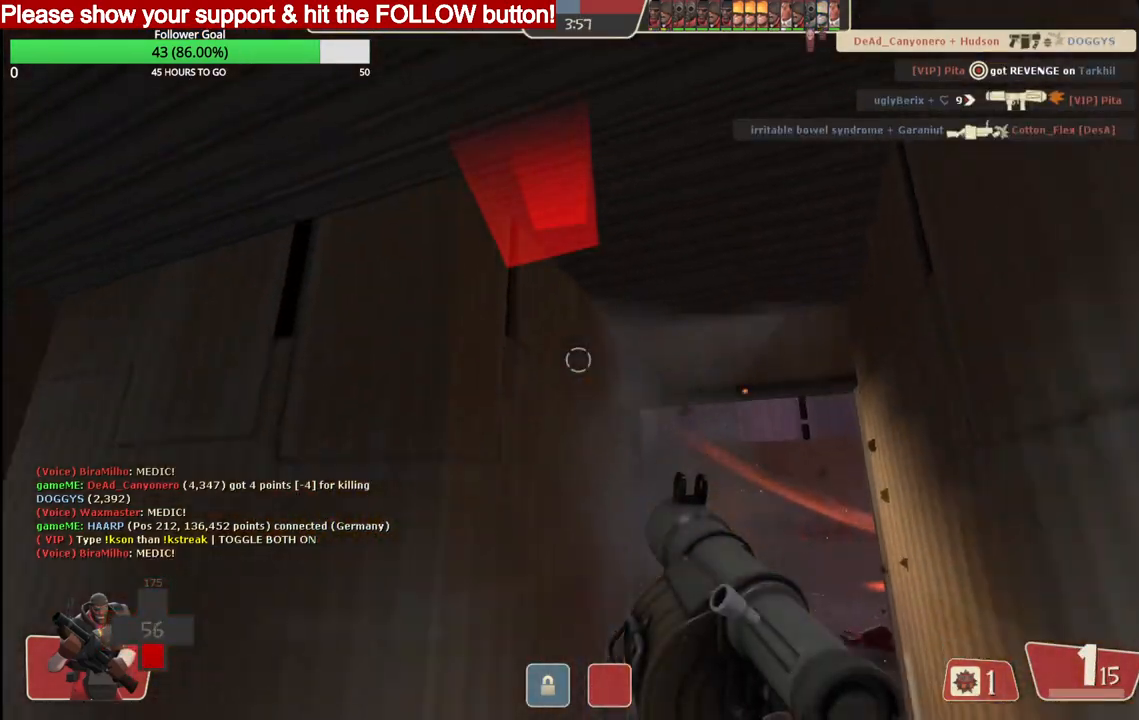
{"buttons": [], "left_stick": "down", "right_stick": "up-left", "events": [[50, "SQUARE", "up"], [150, "SQUARE", "down"], [233, "left_stick", "down"], [250, "SQUARE", "up"], [433, "right_stick", "up-left"]]}
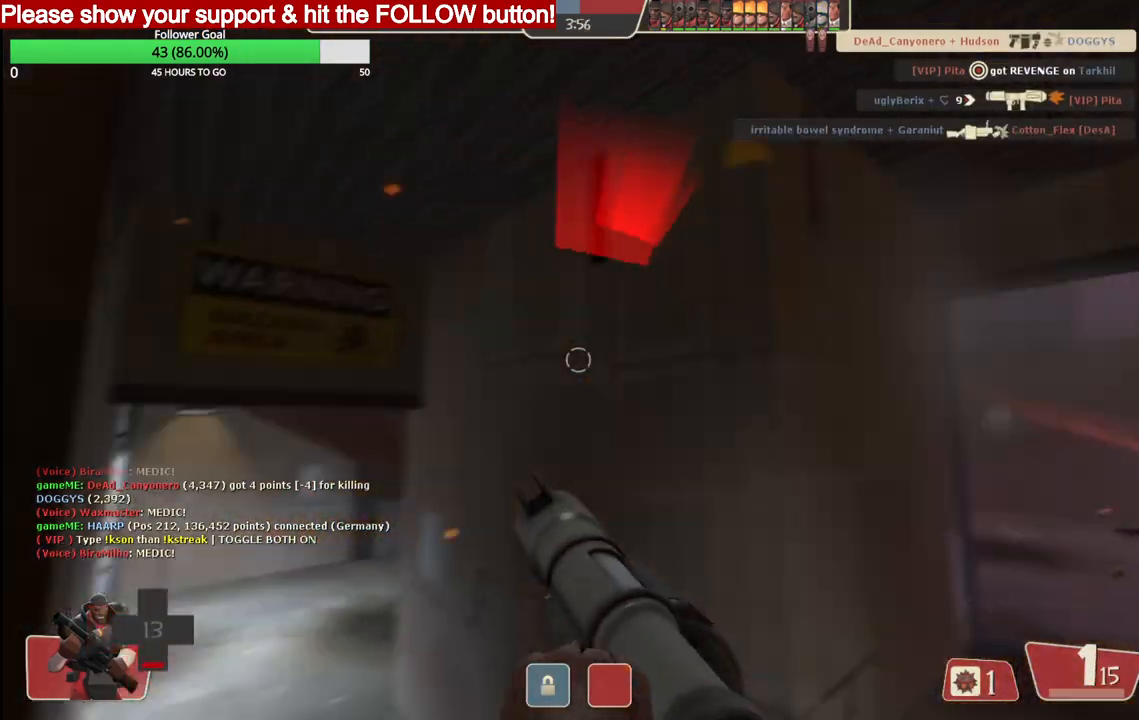
{"buttons": [], "left_stick": "up", "right_stick": "center", "events": [[67, "left_stick", "up-left"], [83, "right_stick", "center"], [200, "left_stick", "left"], [267, "right_stick", "up-left"], [417, "right_stick", "center"], [467, "left_stick", "up"]]}